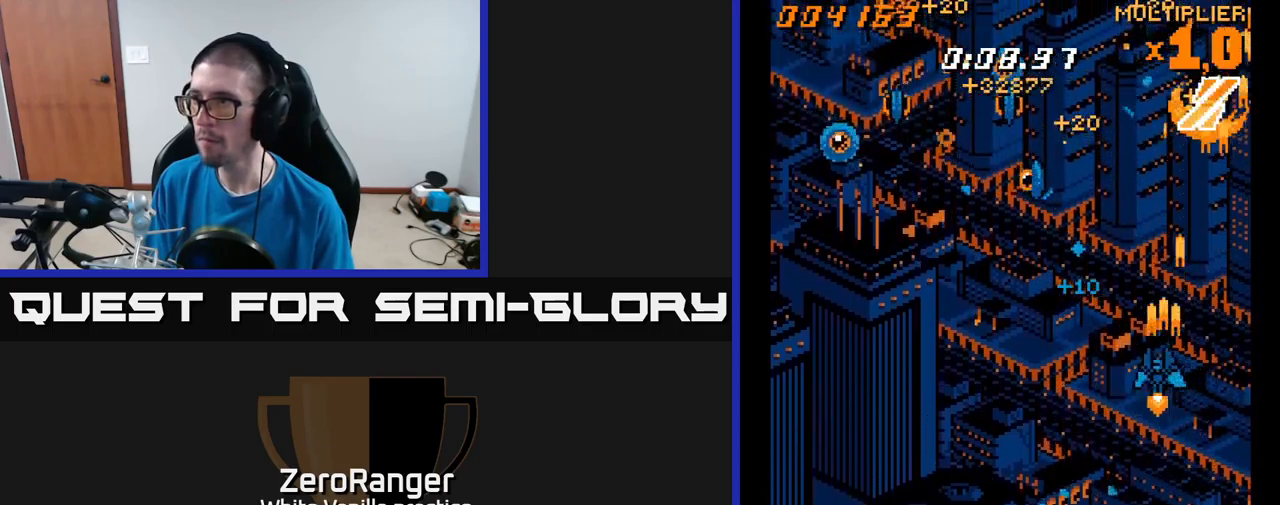
Gameplay with a controller (Xbox layout); each line is a JSON object with the inputs held at the frame after it. "events" lists button and stick changes between this image and that frame as [ms after this image, input, new state], when the widget could be followed in between. Not read: left_stick.
{"buttons": ["A", "DPAD_LEFT"], "right_stick": "center", "events": []}
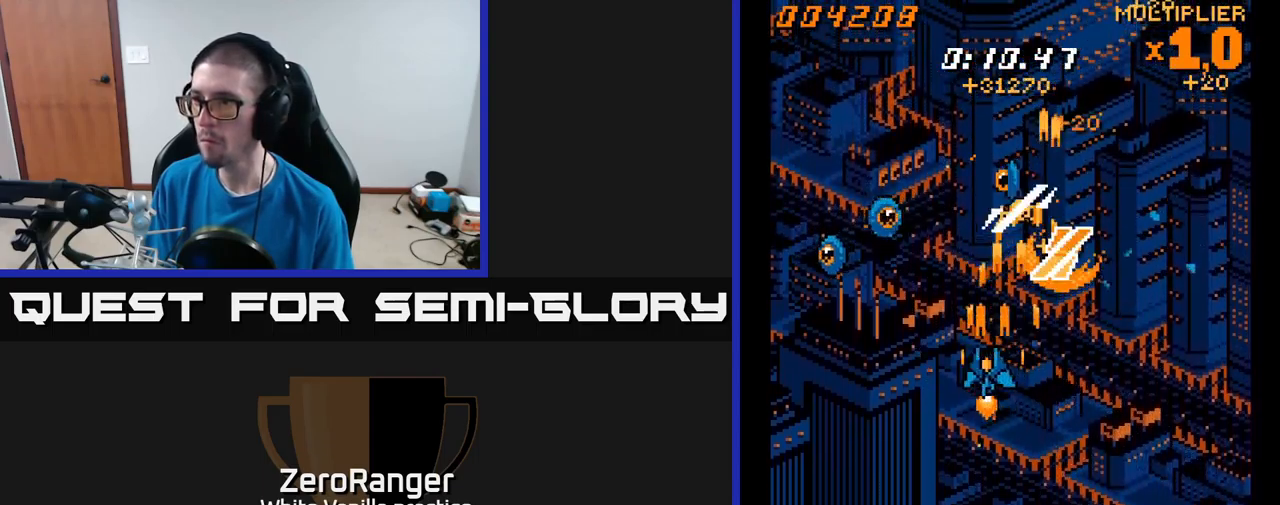
{"buttons": ["A", "DPAD_UP", "DPAD_LEFT"], "right_stick": "center", "events": [[200, "DPAD_DOWN", "down"], [433, "DPAD_DOWN", "up"], [500, "DPAD_UP", "down"]]}
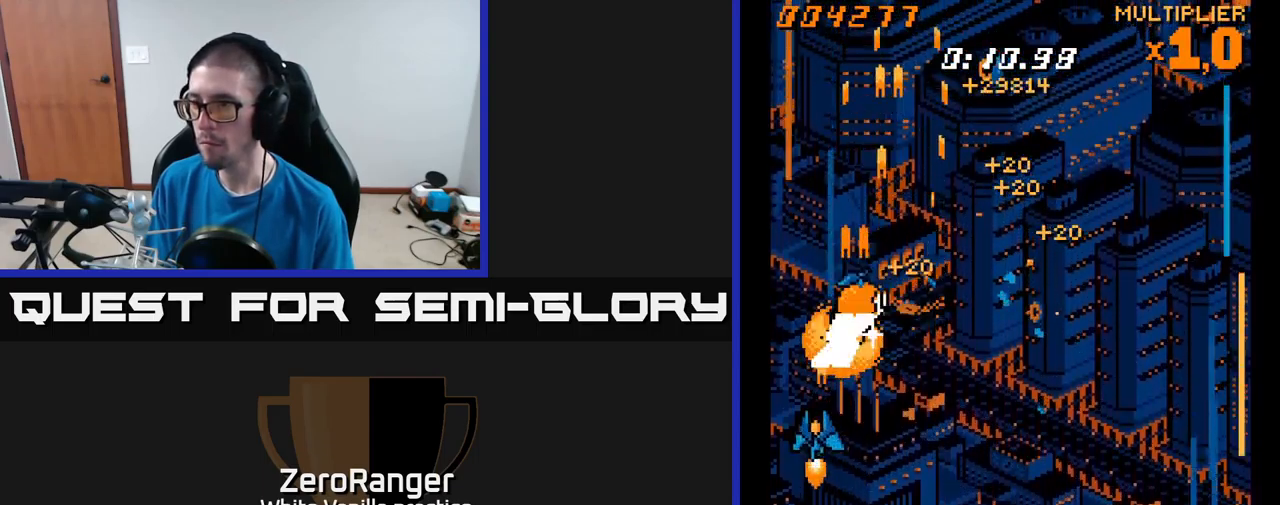
{"buttons": ["A", "DPAD_UP", "DPAD_RIGHT"], "right_stick": "center", "events": [[17, "DPAD_LEFT", "up"], [67, "DPAD_RIGHT", "down"]]}
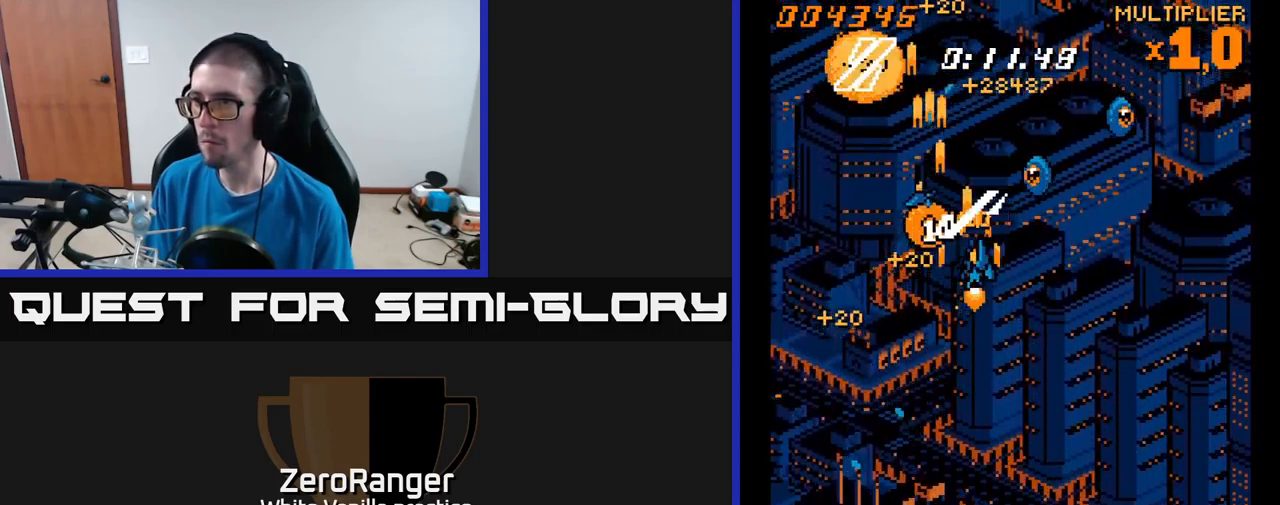
{"buttons": ["A", "DPAD_DOWN", "DPAD_RIGHT"], "right_stick": "center", "events": [[117, "DPAD_UP", "up"], [233, "DPAD_DOWN", "down"]]}
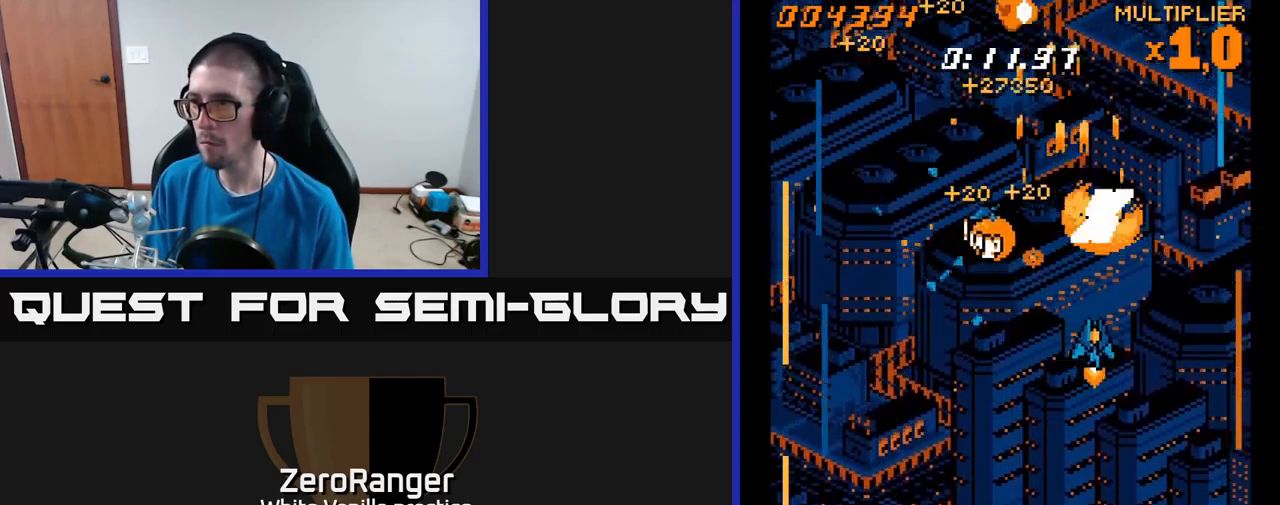
{"buttons": ["A", "DPAD_LEFT"], "right_stick": "center", "events": [[33, "DPAD_RIGHT", "up"], [83, "DPAD_LEFT", "down"], [117, "DPAD_DOWN", "up"], [167, "DPAD_UP", "down"], [217, "DPAD_LEFT", "up"], [333, "DPAD_LEFT", "down"], [500, "DPAD_UP", "up"]]}
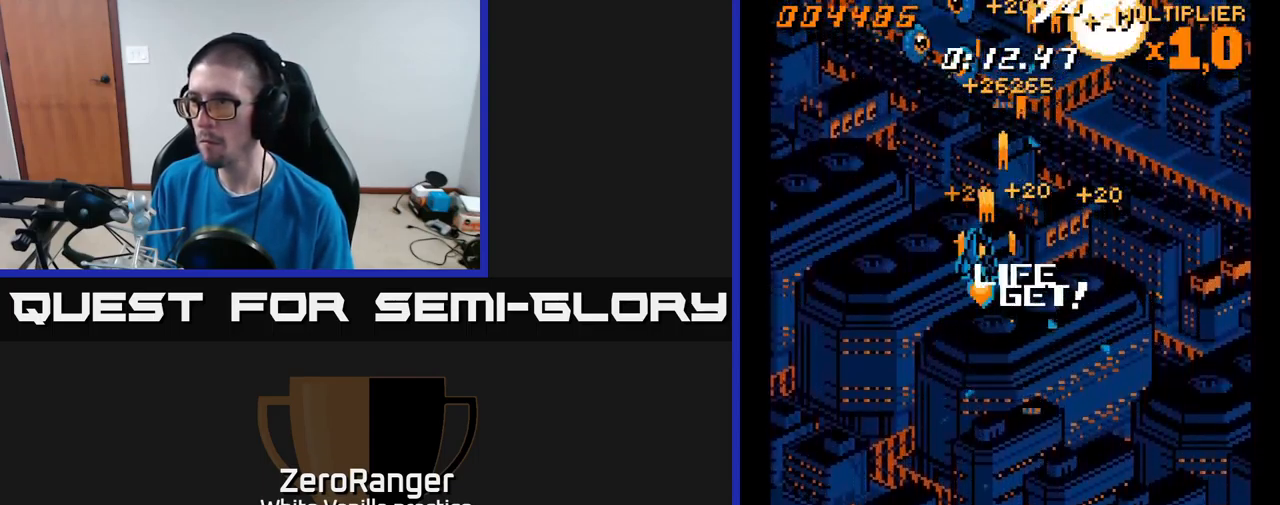
{"buttons": ["A", "DPAD_RIGHT"], "right_stick": "center", "events": [[233, "DPAD_DOWN", "down"], [350, "DPAD_LEFT", "up"], [383, "DPAD_RIGHT", "down"], [500, "DPAD_DOWN", "up"]]}
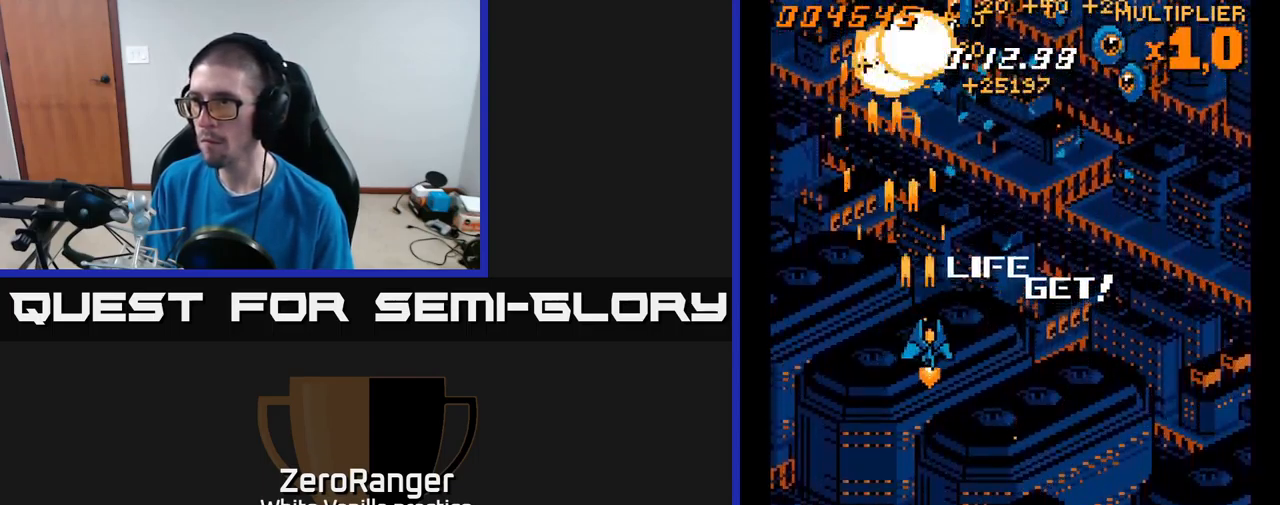
{"buttons": ["A", "DPAD_RIGHT"], "right_stick": "center", "events": []}
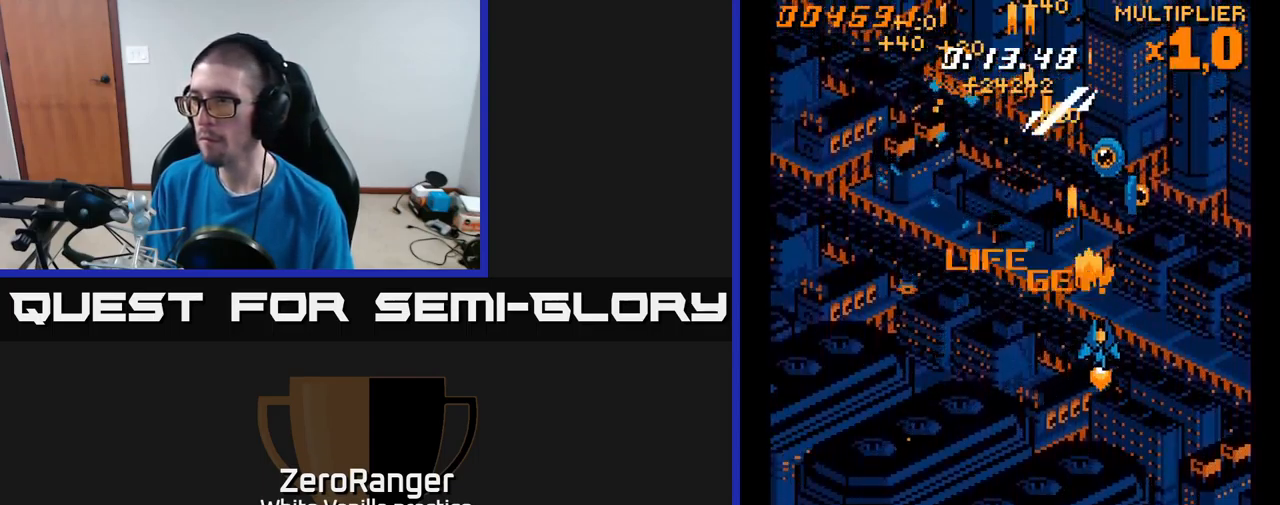
{"buttons": ["A", "DPAD_DOWN"], "right_stick": "center", "events": [[100, "DPAD_DOWN", "down"], [183, "DPAD_RIGHT", "up"]]}
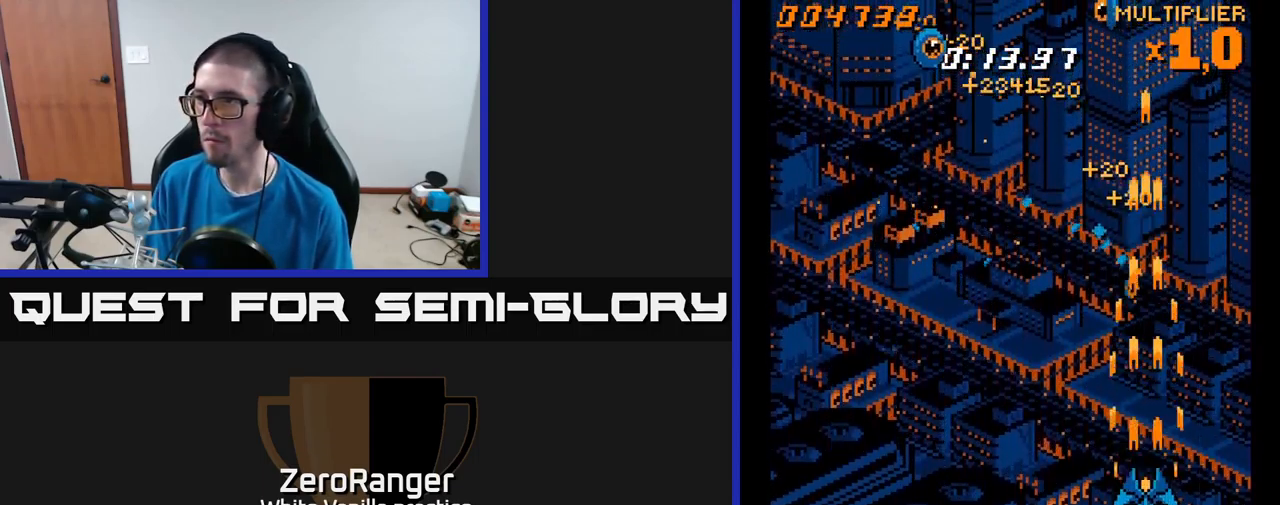
{"buttons": ["A", "DPAD_UP", "DPAD_LEFT"], "right_stick": "center", "events": [[33, "DPAD_LEFT", "down"], [67, "DPAD_DOWN", "up"], [133, "DPAD_UP", "down"]]}
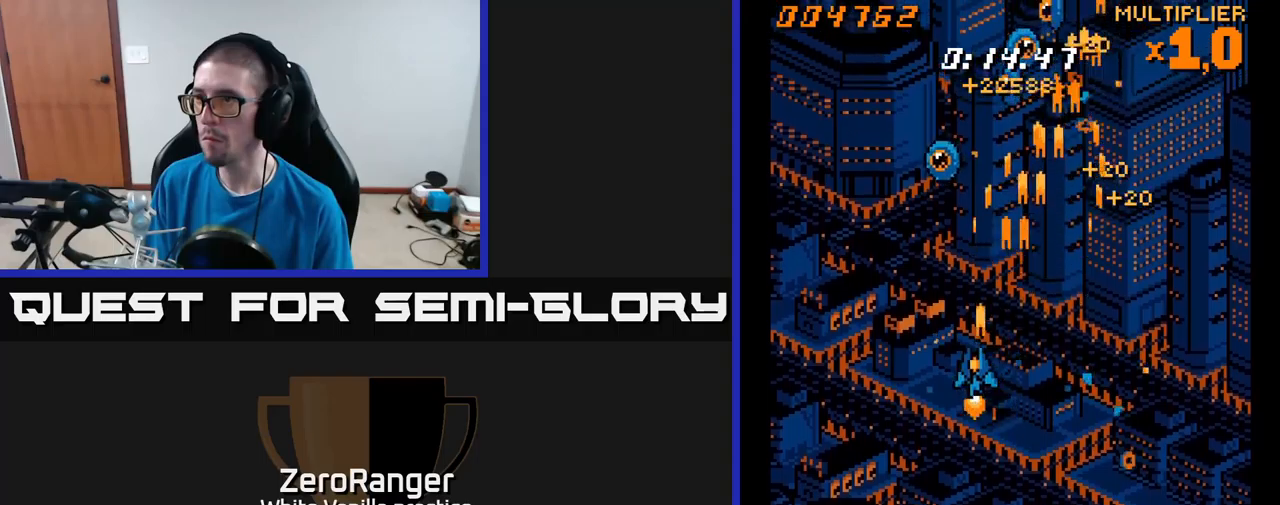
{"buttons": ["A", "DPAD_DOWN", "DPAD_RIGHT"], "right_stick": "center", "events": [[234, "DPAD_UP", "up"], [267, "DPAD_LEFT", "up"], [317, "DPAD_RIGHT", "down"], [417, "DPAD_DOWN", "down"]]}
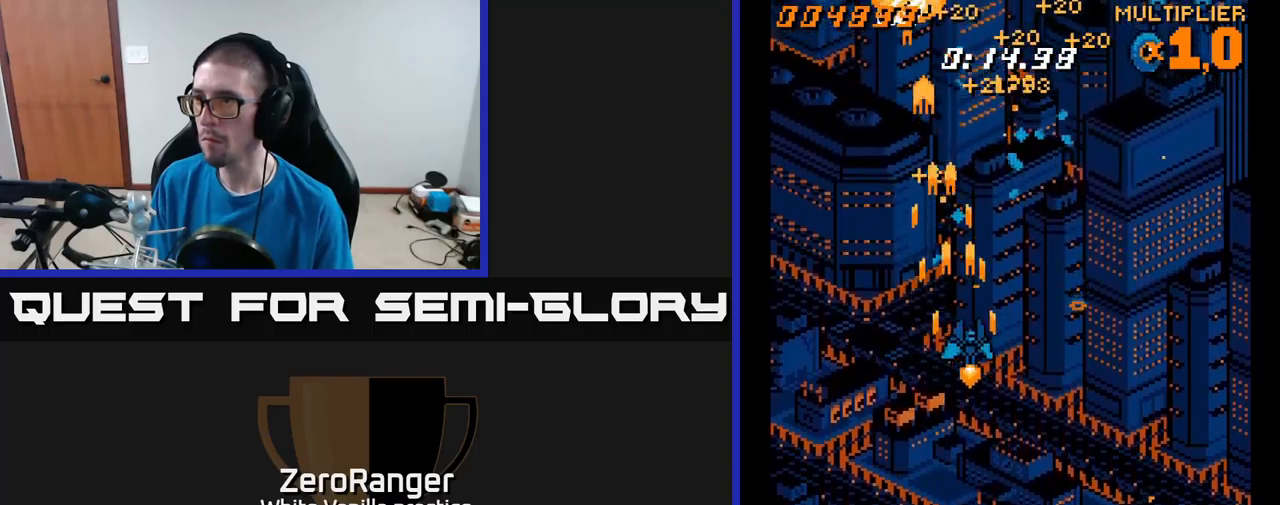
{"buttons": ["A", "DPAD_RIGHT"], "right_stick": "center", "events": [[200, "DPAD_DOWN", "up"]]}
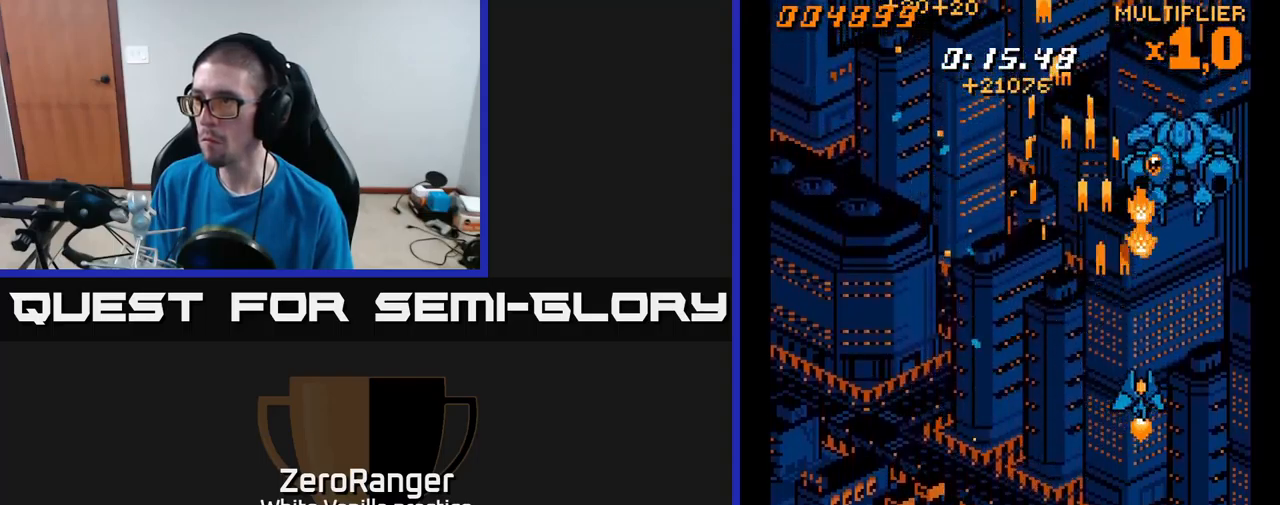
{"buttons": ["A", "DPAD_UP"], "right_stick": "center", "events": [[50, "DPAD_DOWN", "down"], [134, "DPAD_RIGHT", "up"], [284, "DPAD_DOWN", "up"], [334, "DPAD_UP", "down"]]}
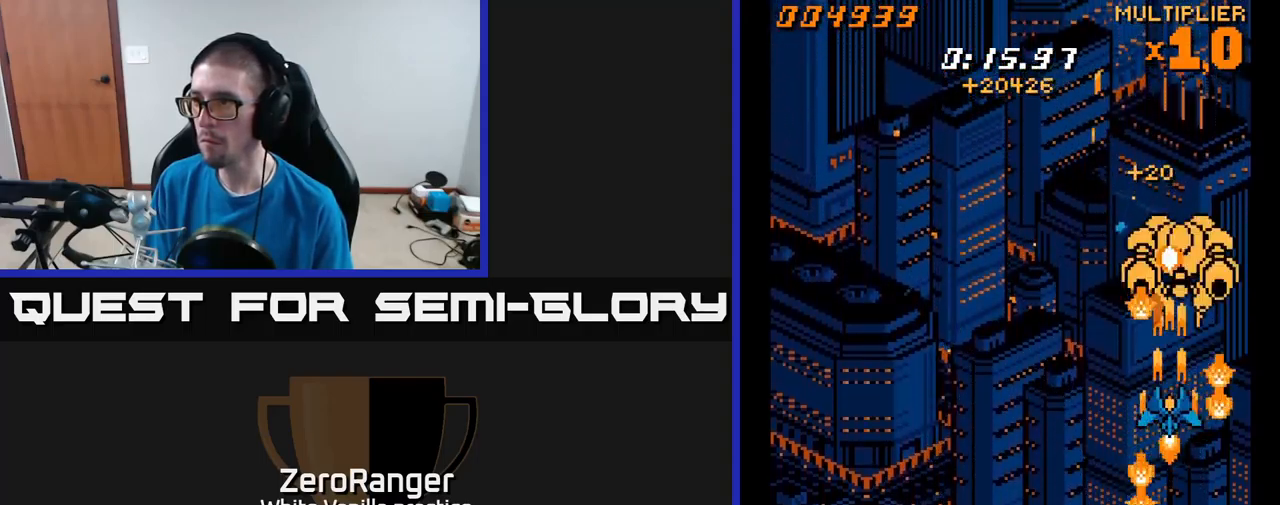
{"buttons": ["A", "DPAD_DOWN", "DPAD_LEFT"], "right_stick": "center", "events": [[217, "DPAD_LEFT", "down"], [250, "DPAD_UP", "up"], [367, "DPAD_DOWN", "down"]]}
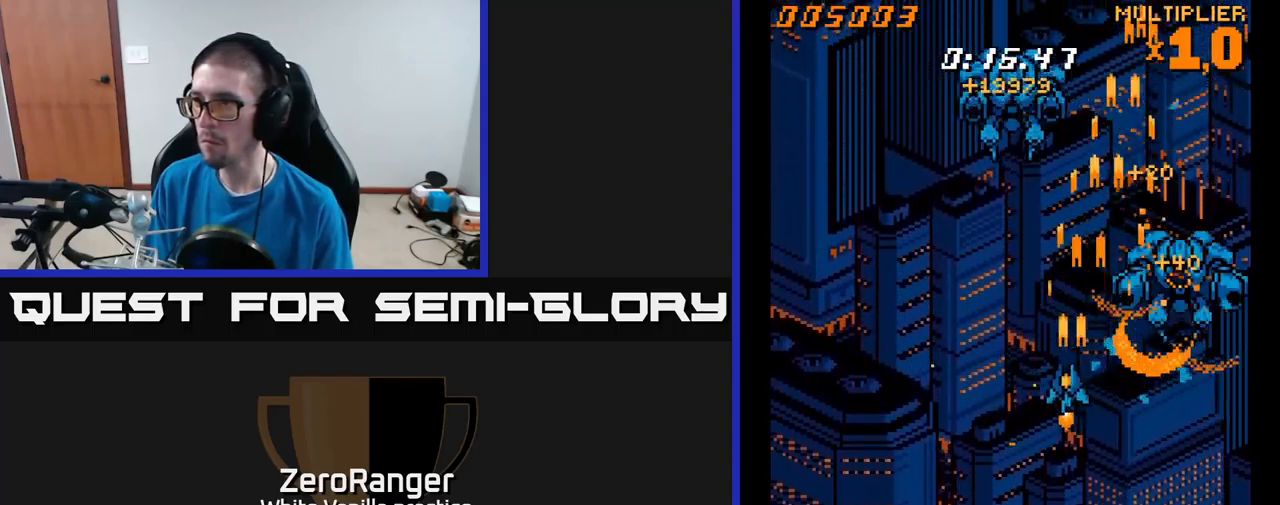
{"buttons": ["A", "DPAD_UP"], "right_stick": "center", "events": [[117, "DPAD_DOWN", "up"], [184, "DPAD_UP", "down"], [217, "DPAD_LEFT", "up"]]}
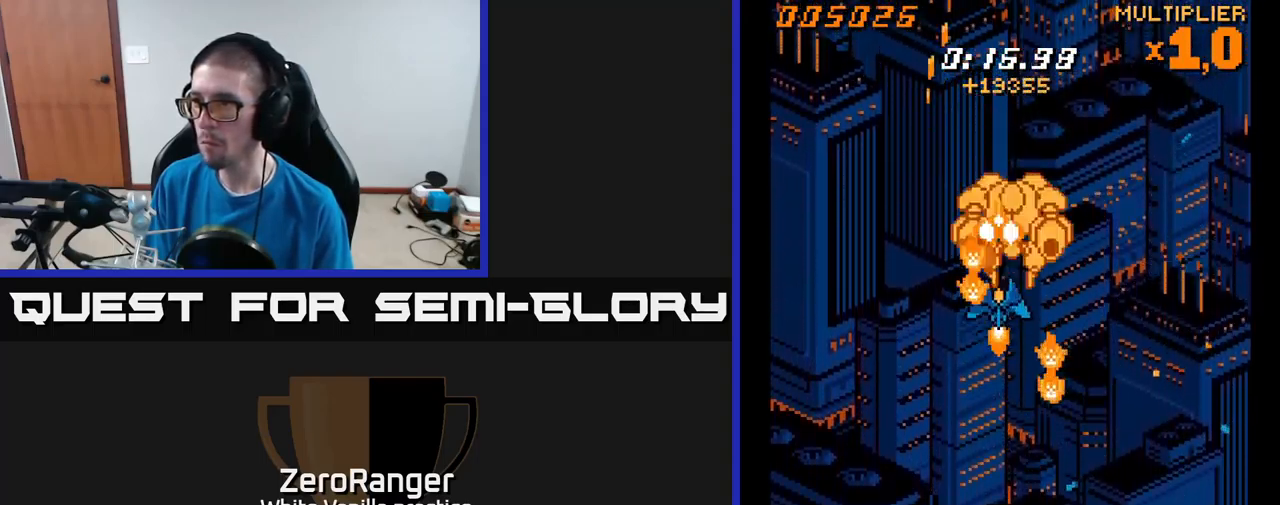
{"buttons": ["A", "DPAD_DOWN", "DPAD_LEFT"], "right_stick": "center", "events": [[234, "DPAD_LEFT", "down"], [267, "DPAD_UP", "up"], [400, "DPAD_DOWN", "down"]]}
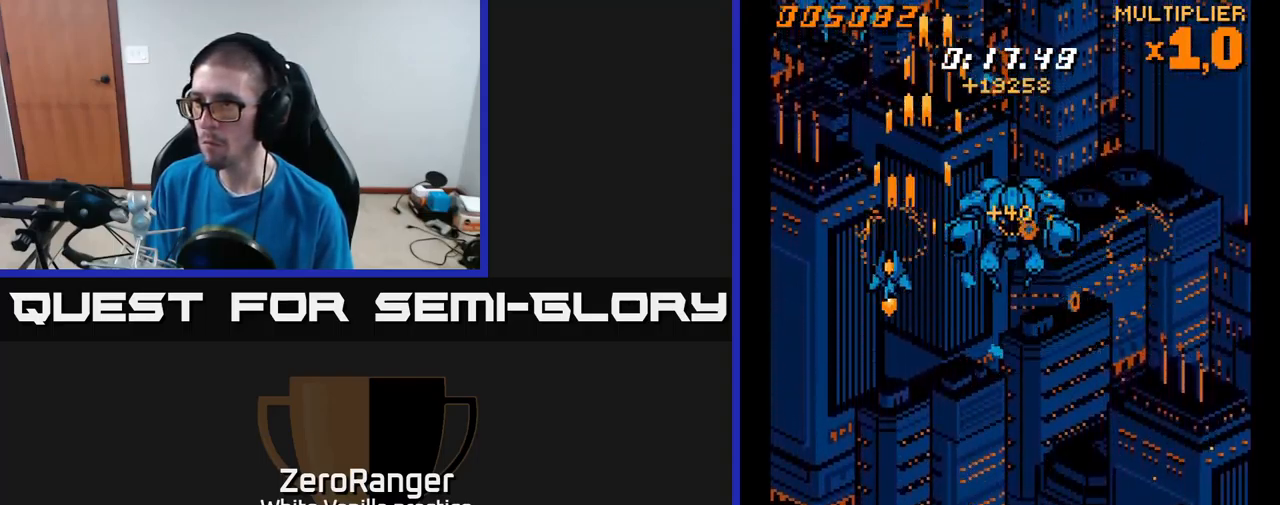
{"buttons": ["A"], "right_stick": "center", "events": [[67, "DPAD_DOWN", "up"], [150, "DPAD_UP", "down"], [184, "DPAD_LEFT", "up"], [434, "DPAD_UP", "up"]]}
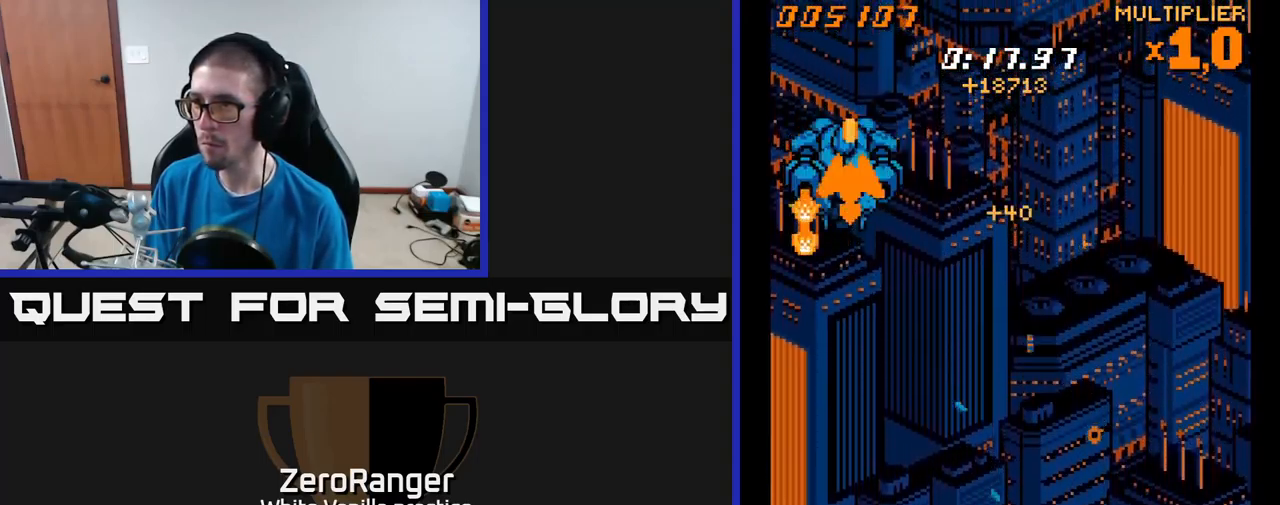
{"buttons": ["A", "DPAD_UP"], "right_stick": "center", "events": [[284, "DPAD_UP", "down"]]}
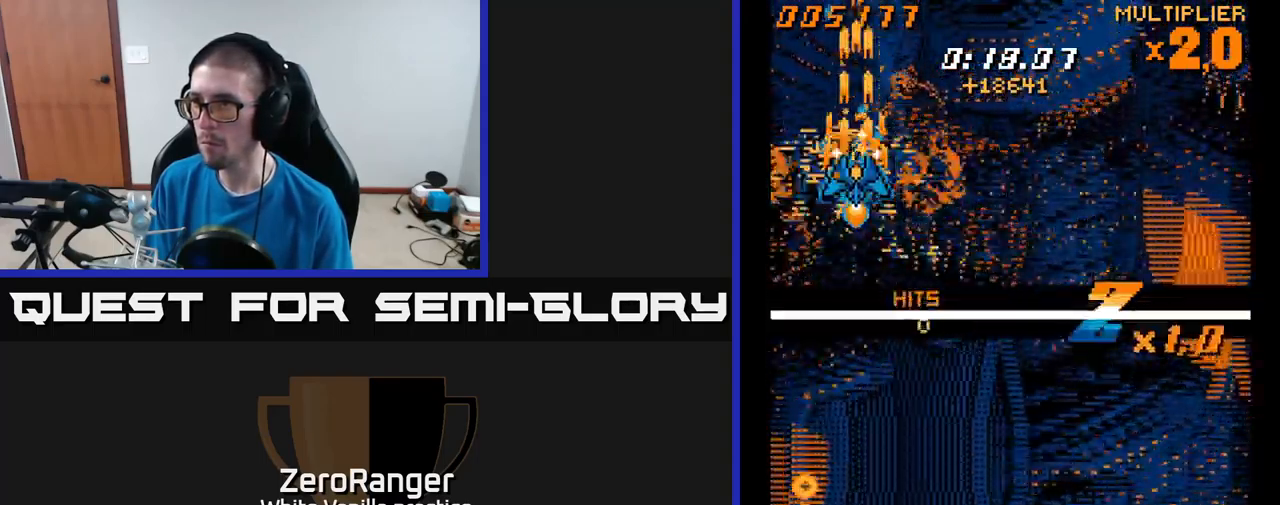
{"buttons": ["A", "DPAD_DOWN"], "right_stick": "center", "events": [[117, "A", "up"], [150, "DPAD_UP", "up"], [184, "DPAD_RIGHT", "down"], [334, "DPAD_DOWN", "down"], [417, "DPAD_RIGHT", "up"], [434, "A", "down"]]}
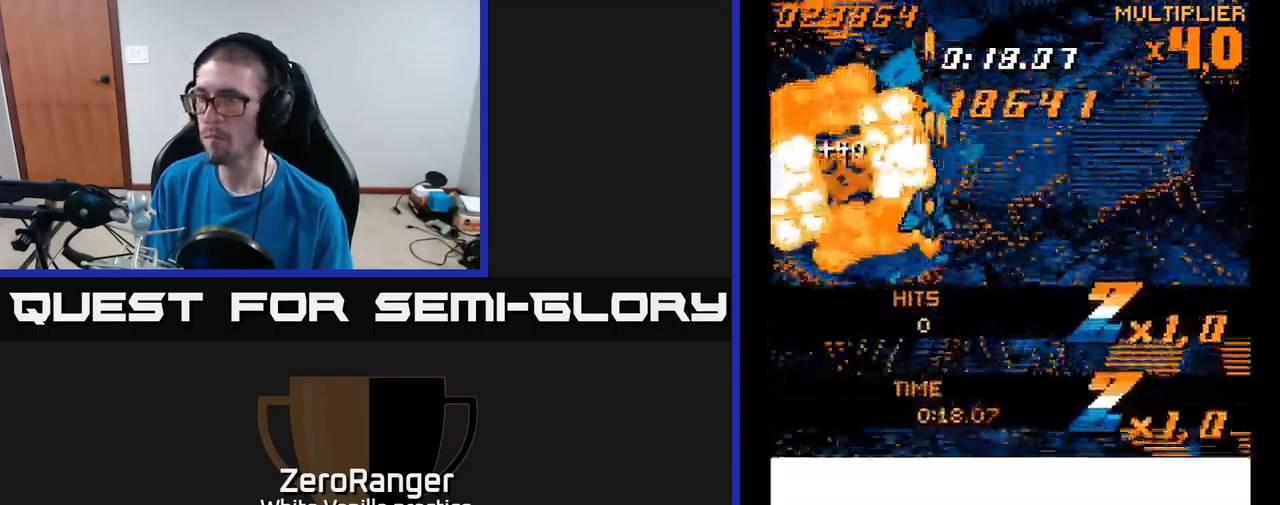
{"buttons": ["A", "DPAD_DOWN"], "right_stick": "center", "events": [[134, "DPAD_RIGHT", "down"], [284, "DPAD_RIGHT", "up"]]}
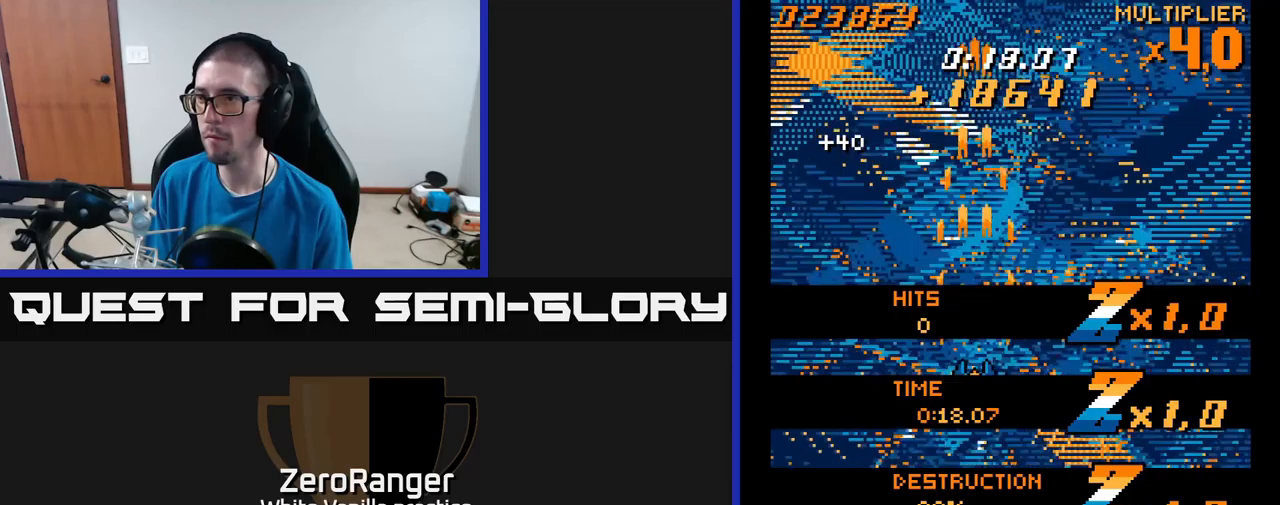
{"buttons": ["A", "DPAD_DOWN"], "right_stick": "center", "events": [[266, "DPAD_RIGHT", "down"], [366, "DPAD_RIGHT", "up"]]}
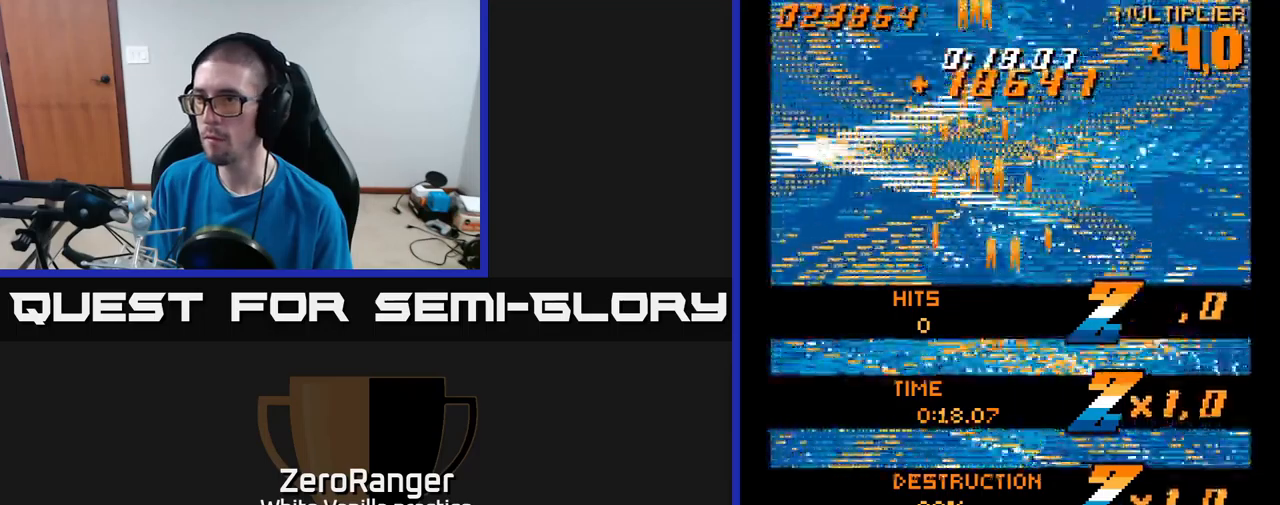
{"buttons": ["A", "DPAD_UP"], "right_stick": "center", "events": [[16, "DPAD_DOWN", "up"], [400, "DPAD_UP", "down"]]}
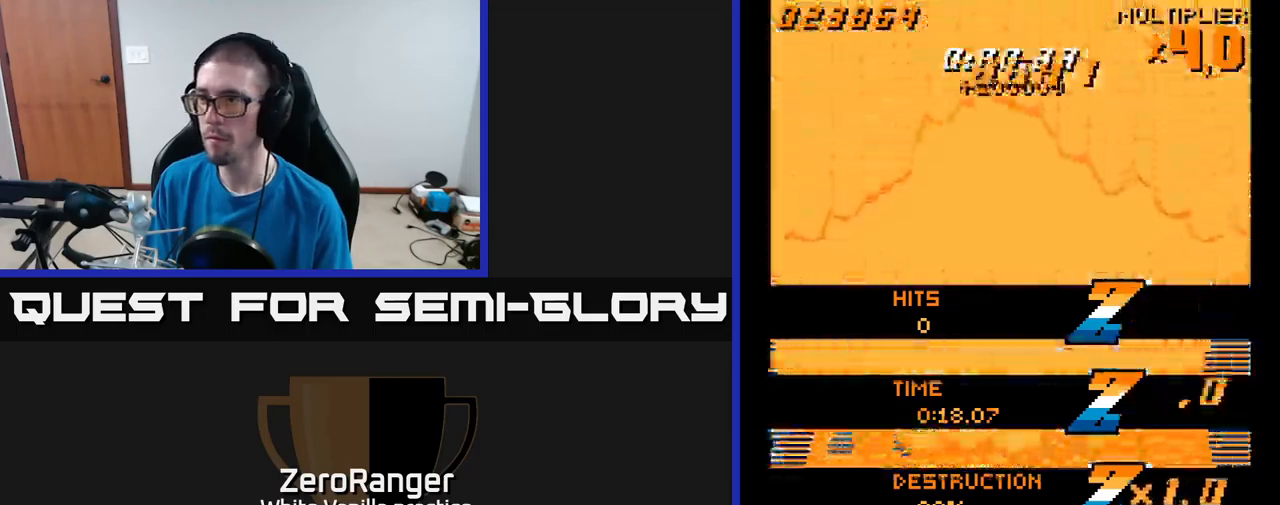
{"buttons": ["A"], "right_stick": "center", "events": [[166, "DPAD_UP", "up"], [383, "DPAD_RIGHT", "down"], [500, "DPAD_RIGHT", "up"]]}
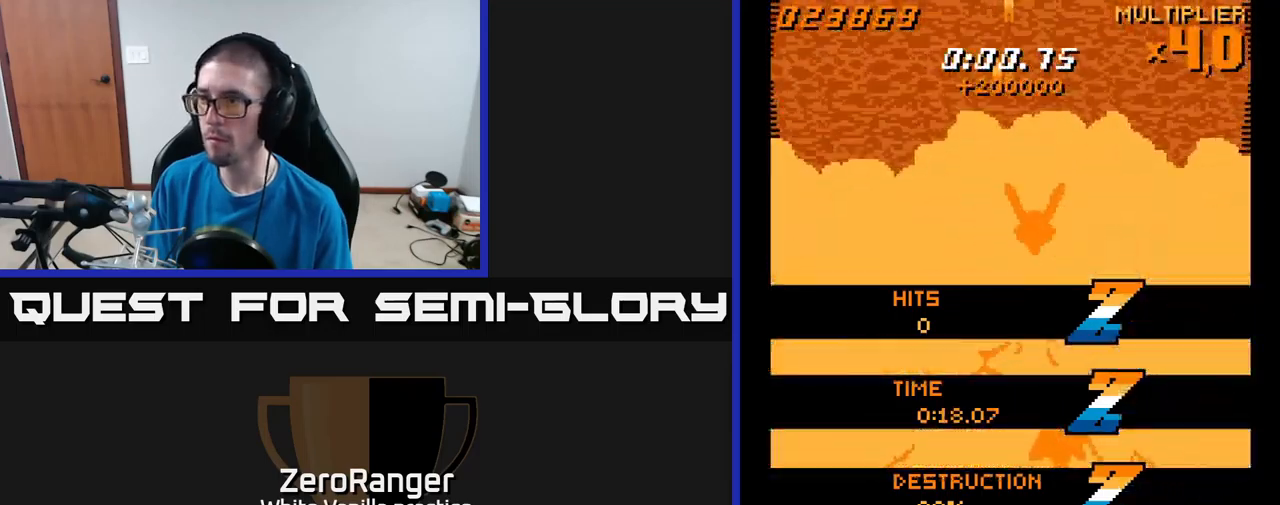
{"buttons": ["DPAD_LEFT"], "right_stick": "center", "events": [[50, "DPAD_UP", "down"], [66, "DPAD_LEFT", "down"], [116, "A", "up"], [133, "DPAD_LEFT", "up"], [383, "DPAD_LEFT", "down"], [433, "DPAD_UP", "up"]]}
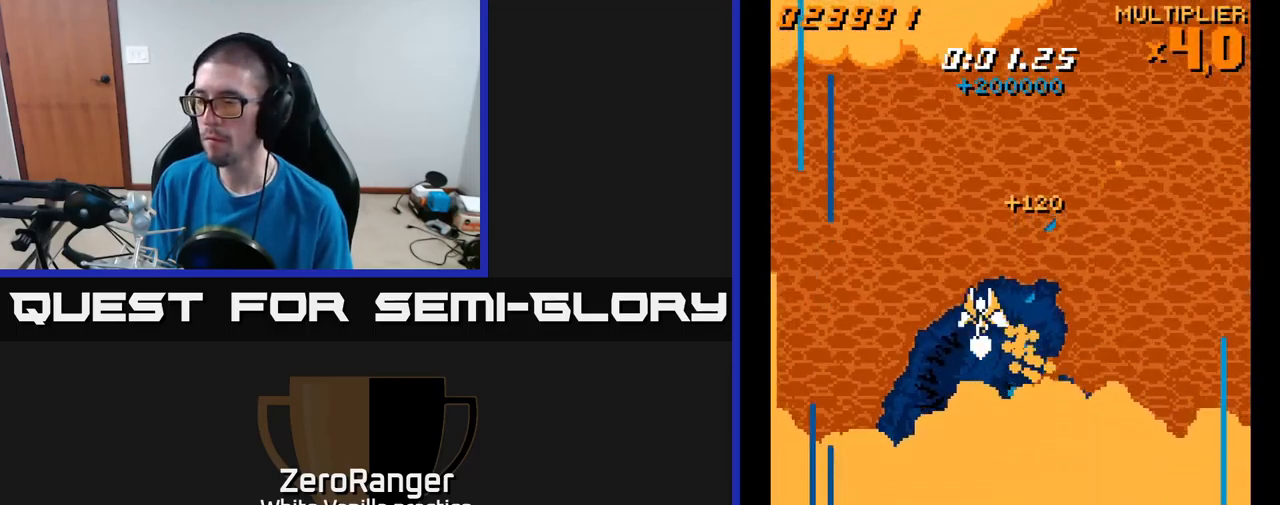
{"buttons": [], "right_stick": "center", "events": [[200, "DPAD_LEFT", "up"]]}
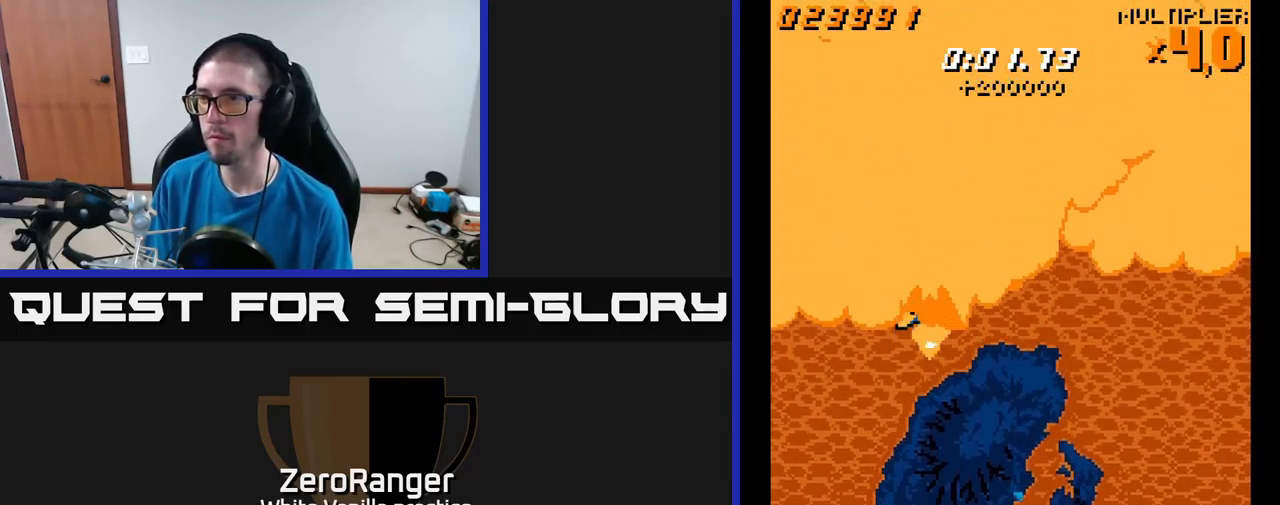
{"buttons": ["A"], "right_stick": "center", "events": [[66, "DPAD_LEFT", "down"], [266, "DPAD_DOWN", "down"], [266, "DPAD_LEFT", "up"], [366, "A", "down"], [466, "DPAD_DOWN", "up"]]}
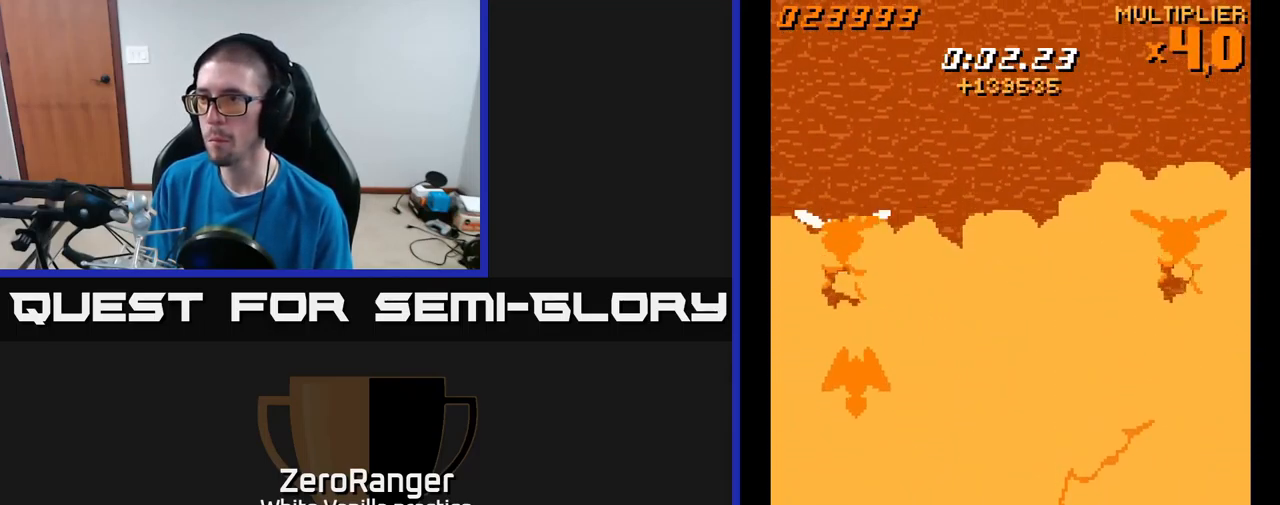
{"buttons": ["DPAD_RIGHT"], "right_stick": "center", "events": [[216, "DPAD_RIGHT", "down"], [333, "A", "up"]]}
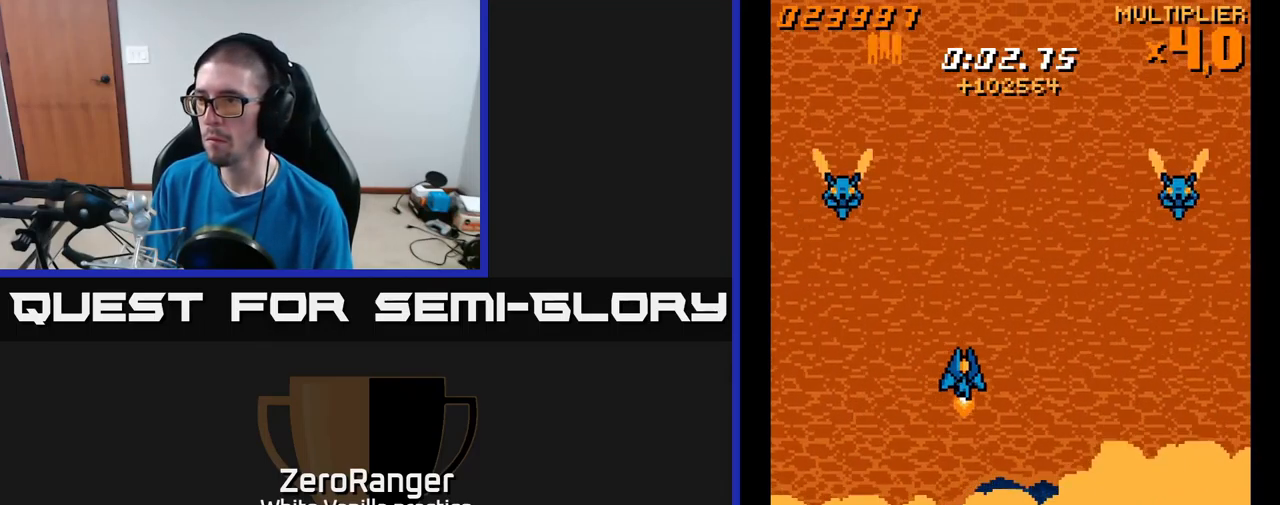
{"buttons": ["A"], "right_stick": "center", "events": [[200, "A", "down"], [250, "DPAD_UP", "down"], [283, "DPAD_RIGHT", "up"], [483, "DPAD_UP", "up"]]}
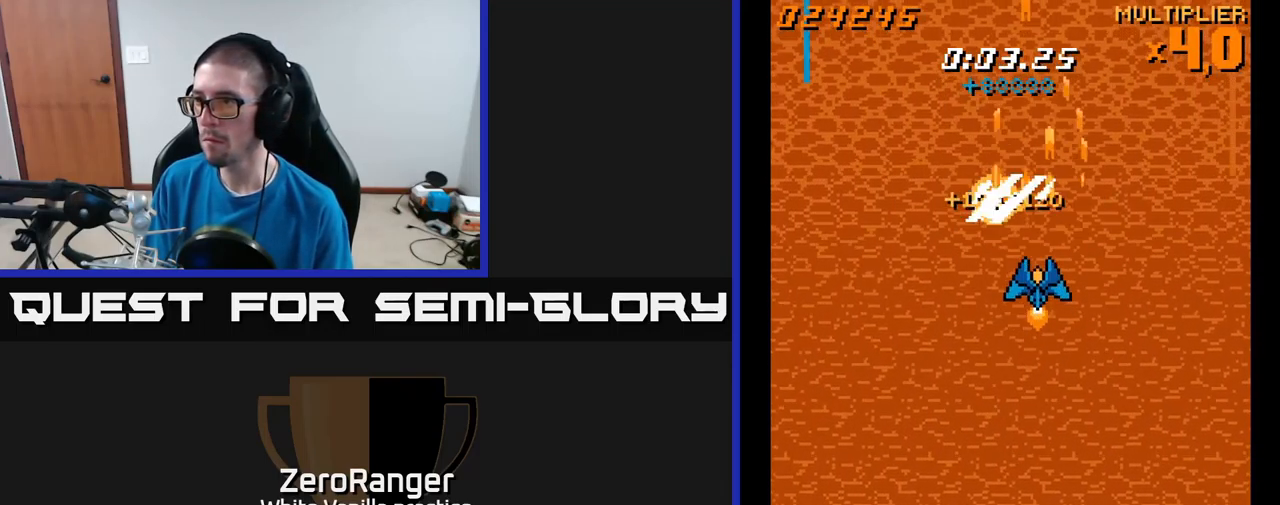
{"buttons": ["DPAD_LEFT"], "right_stick": "center", "events": [[133, "DPAD_LEFT", "down"], [233, "DPAD_LEFT", "up"], [250, "DPAD_RIGHT", "down"], [350, "A", "up"], [416, "DPAD_RIGHT", "up"], [500, "DPAD_LEFT", "down"]]}
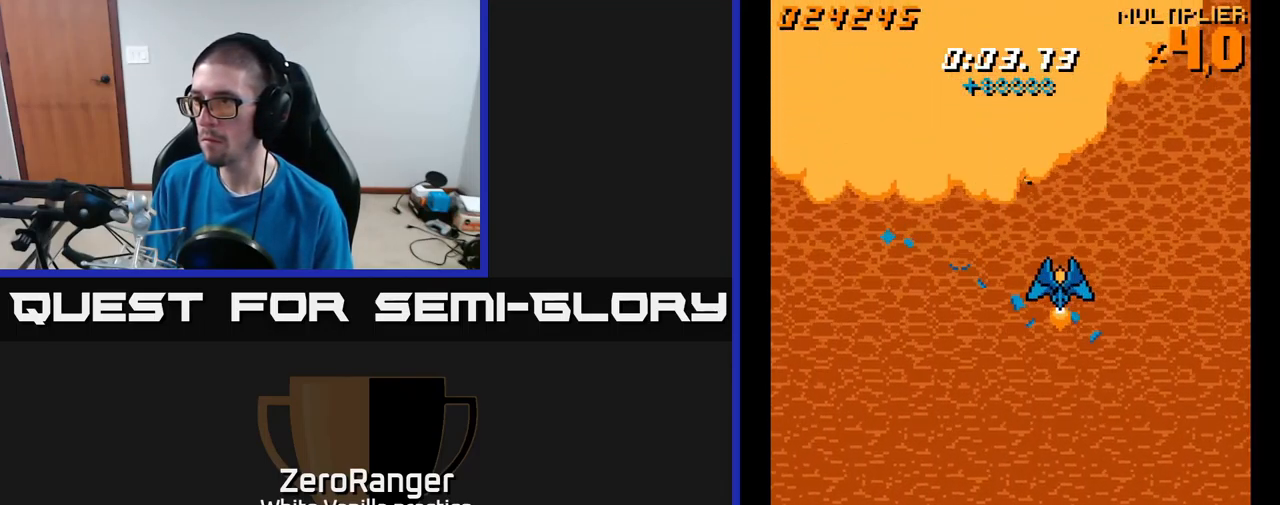
{"buttons": ["A"], "right_stick": "center", "events": [[233, "A", "down"], [400, "DPAD_LEFT", "up"]]}
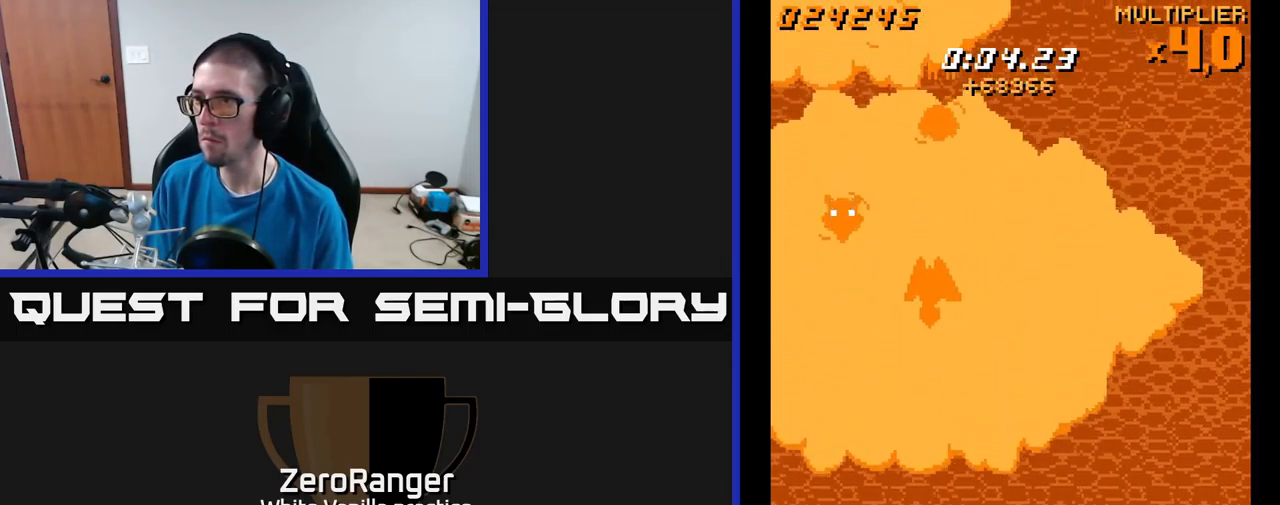
{"buttons": ["A"], "right_stick": "center", "events": [[33, "DPAD_LEFT", "down"], [233, "DPAD_DOWN", "down"], [250, "DPAD_LEFT", "up"], [317, "DPAD_DOWN", "up"], [333, "DPAD_RIGHT", "down"], [383, "DPAD_RIGHT", "up"]]}